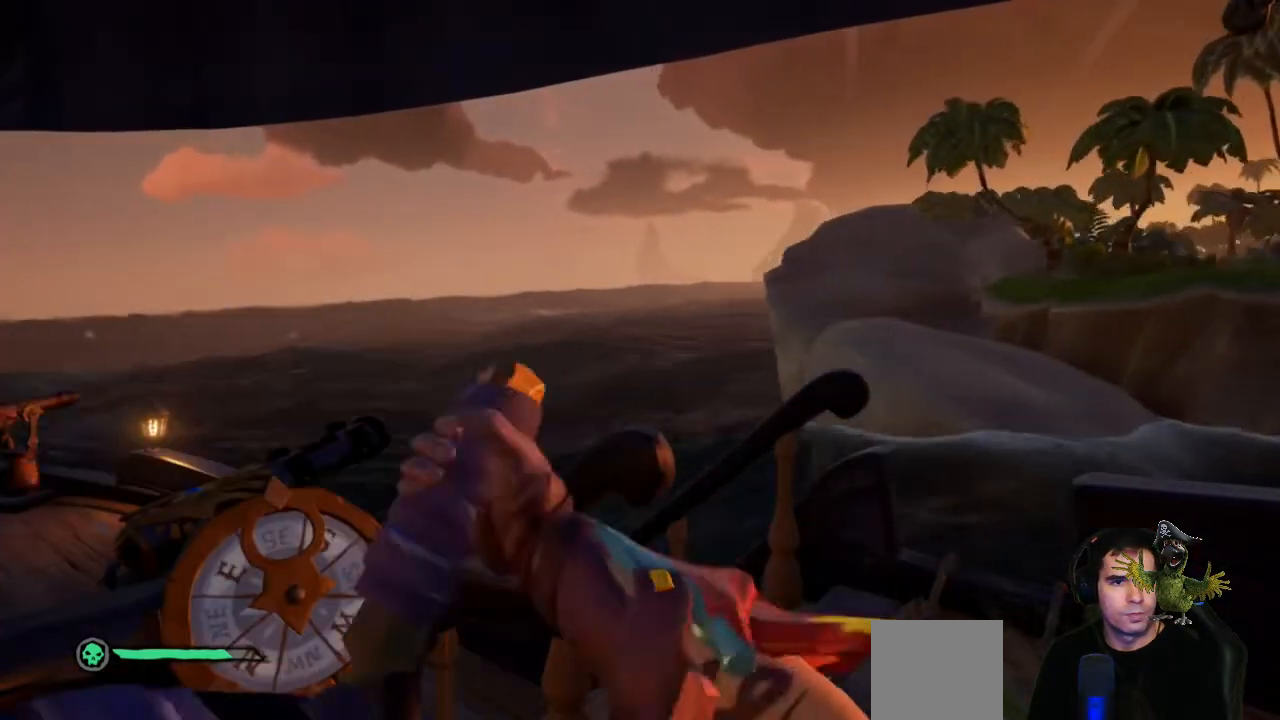
Gameplay with a controller (Xbox layout); each line is a JSON object with the inputs held at the frame after it (dt_ms = milliseconds from this image to that frame). "events" lists button and stick changes between this image and that frame as [ms after this image, input, new state], when the widget could be followed in between. Not read: SHARE.
{"dt_ms": 500, "buttons": [], "left_stick": "right", "right_stick": "center", "events": [[267, "right_stick", "right"], [433, "right_stick", "center"]]}
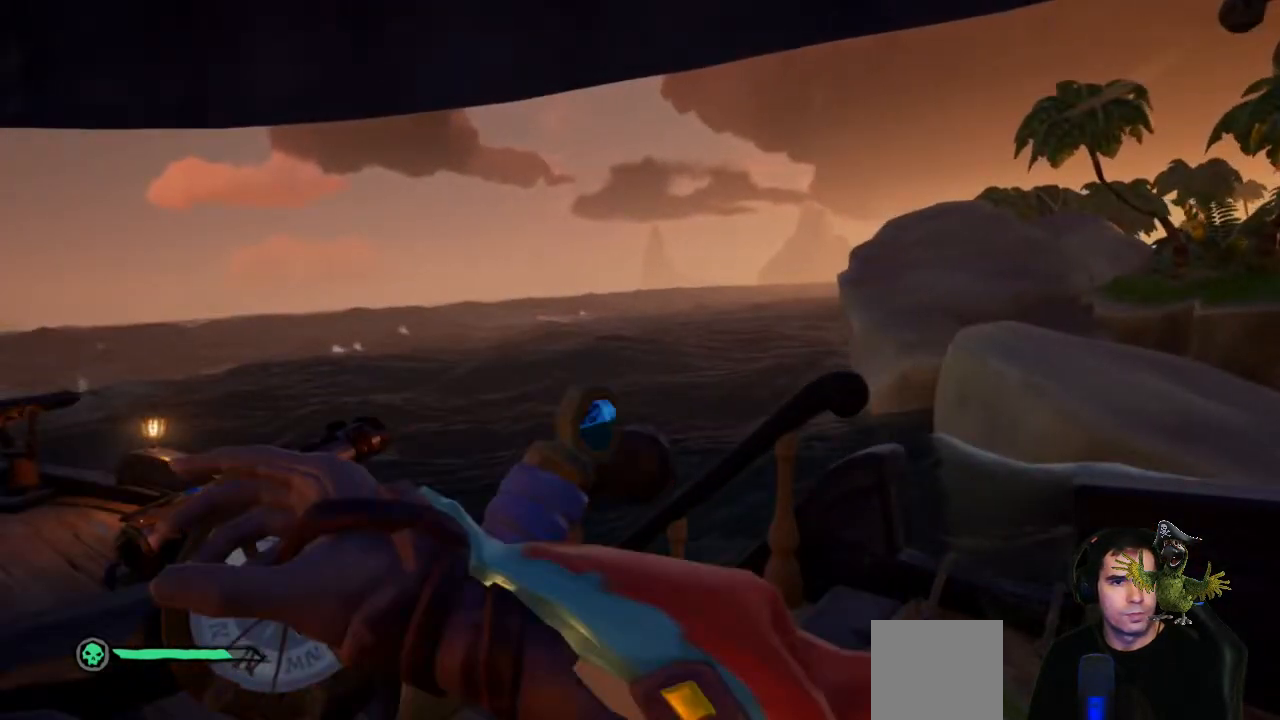
{"dt_ms": 500, "buttons": [], "left_stick": "right", "right_stick": "center", "events": []}
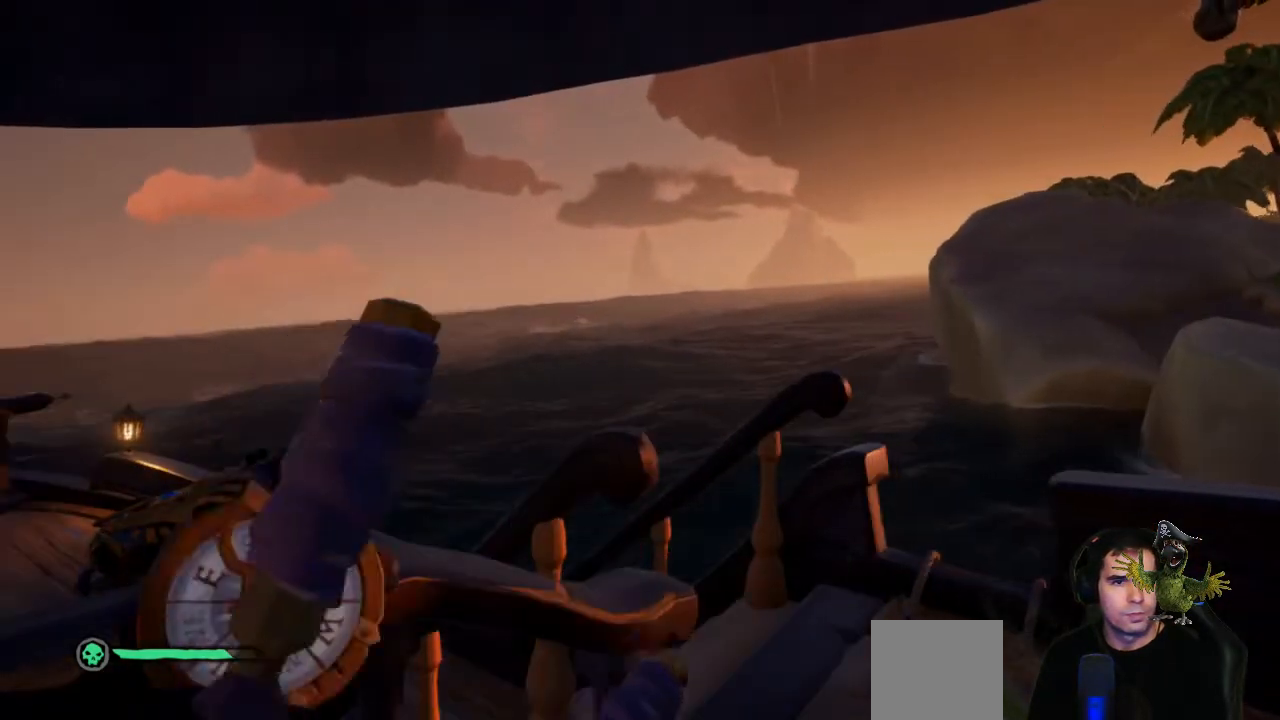
{"dt_ms": 500, "buttons": [], "left_stick": "right", "right_stick": "center", "events": [[167, "right_stick", "right"], [333, "right_stick", "center"]]}
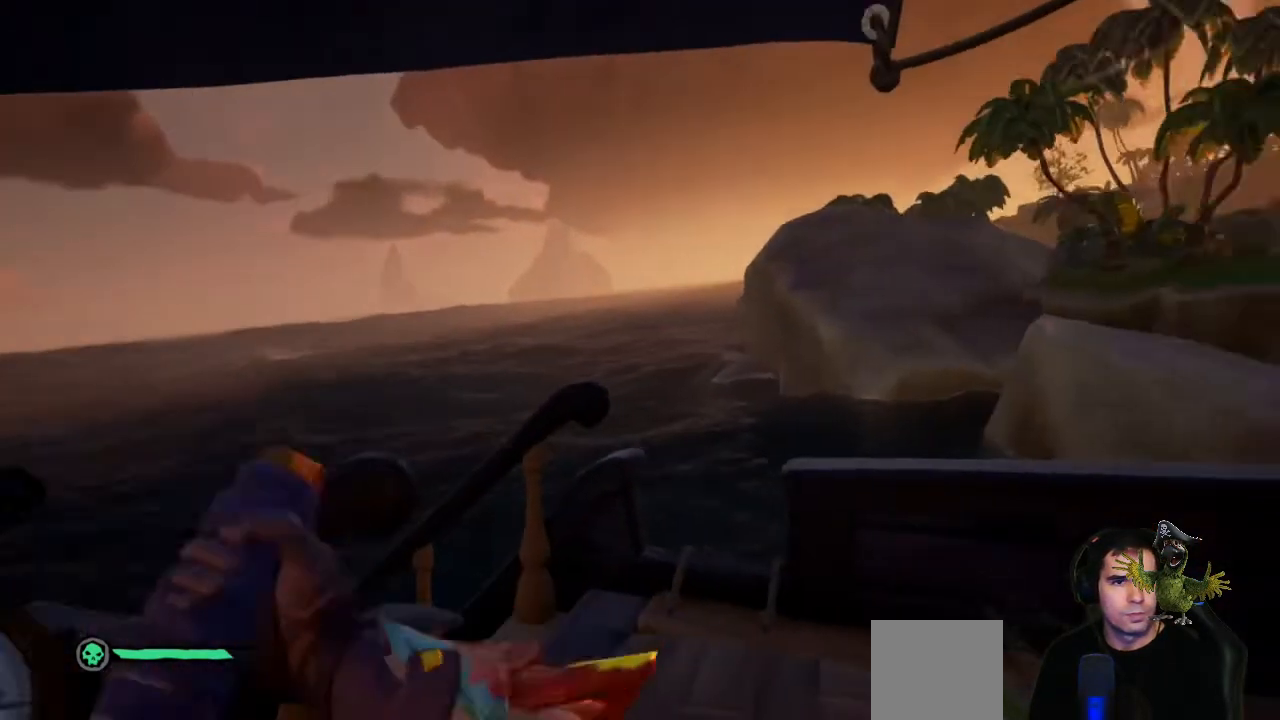
{"dt_ms": 500, "buttons": [], "left_stick": "right", "right_stick": "center", "events": []}
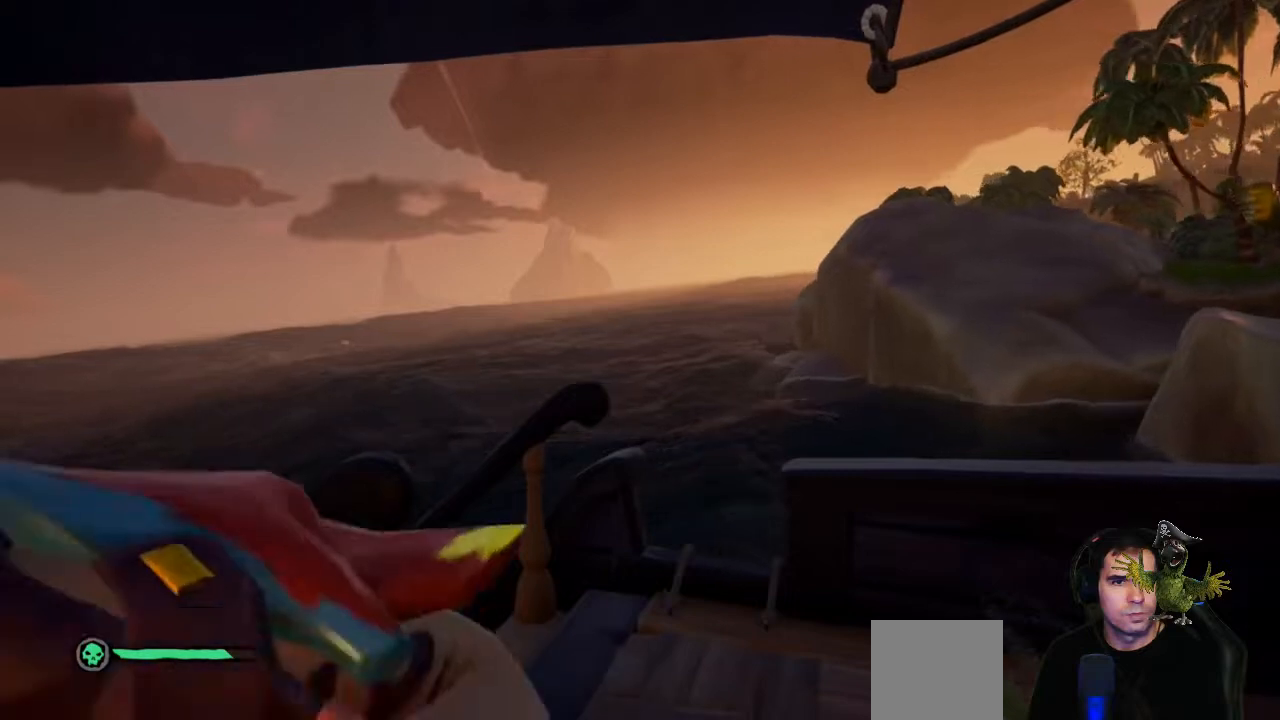
{"dt_ms": 500, "buttons": [], "left_stick": "right", "right_stick": "center", "events": [[67, "right_stick", "right"], [267, "right_stick", "center"]]}
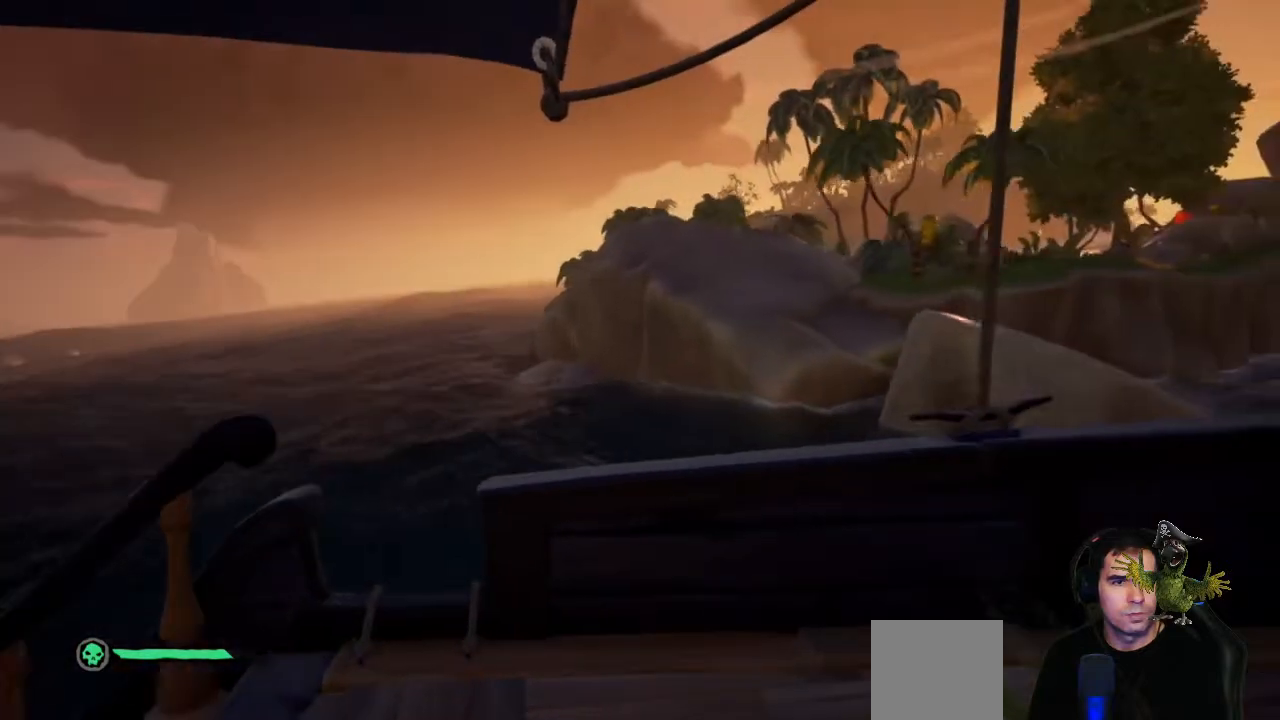
{"dt_ms": 500, "buttons": [], "left_stick": "right", "right_stick": "center", "events": []}
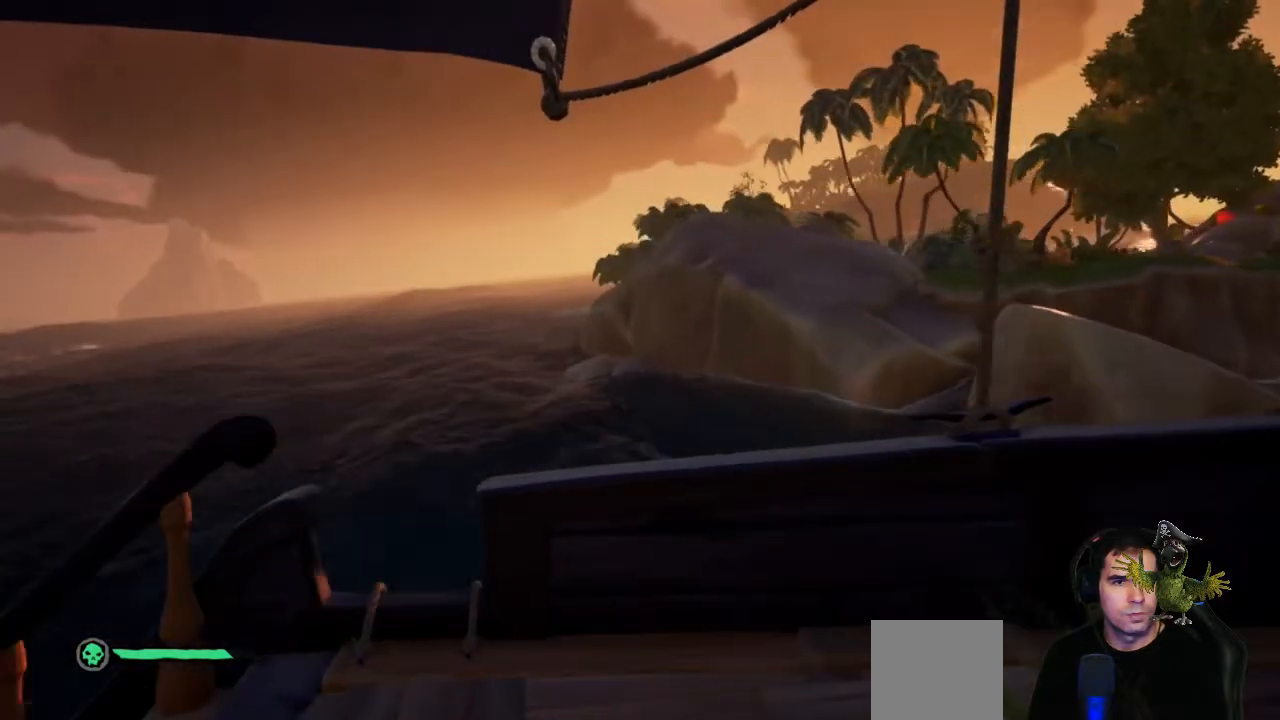
{"dt_ms": 500, "buttons": [], "left_stick": "right", "right_stick": "center", "events": []}
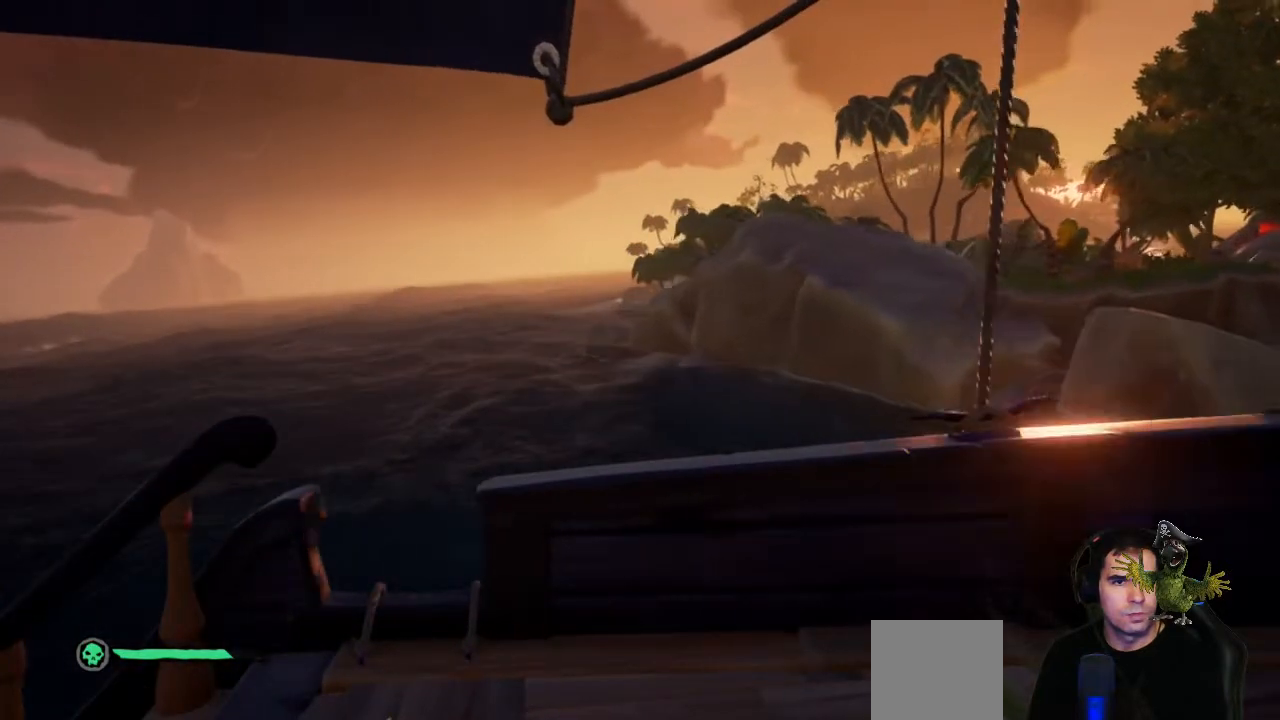
{"dt_ms": 500, "buttons": [], "left_stick": "right", "right_stick": "center", "events": []}
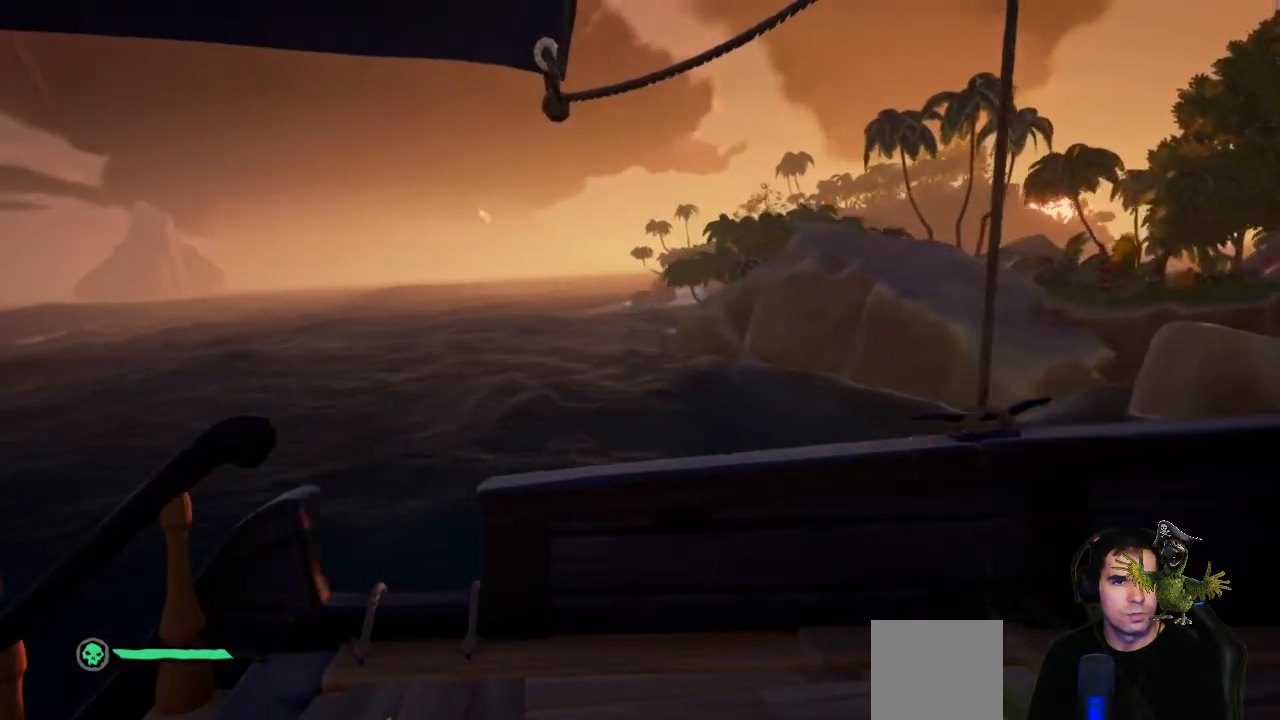
{"dt_ms": 500, "buttons": [], "left_stick": "right", "right_stick": "center", "events": []}
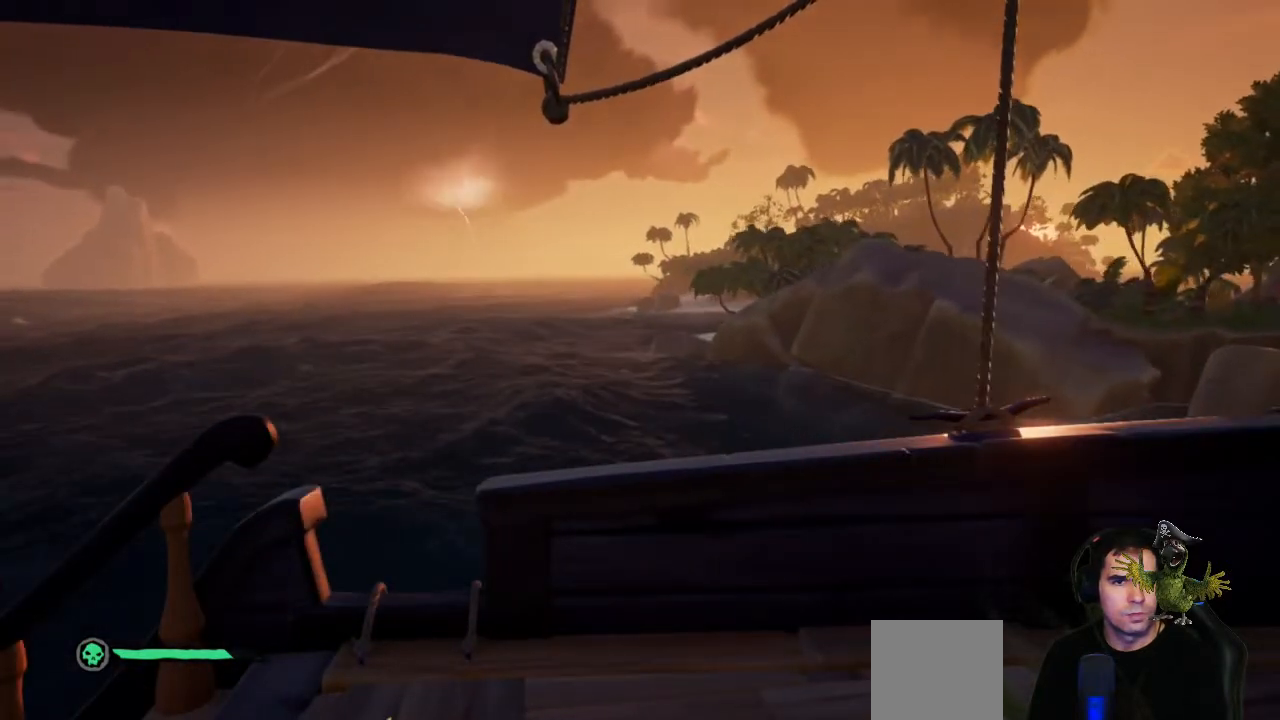
{"dt_ms": 500, "buttons": [], "left_stick": "right", "right_stick": "center", "events": []}
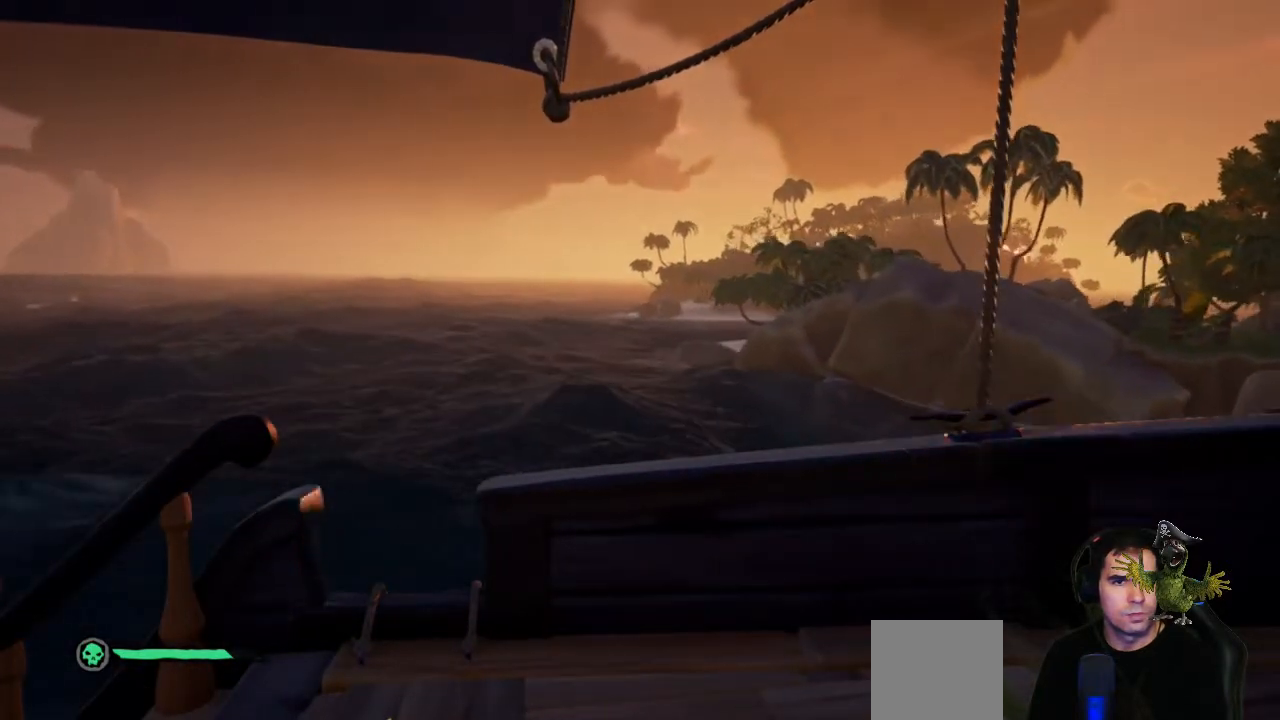
{"dt_ms": 500, "buttons": [], "left_stick": "right", "right_stick": "center", "events": []}
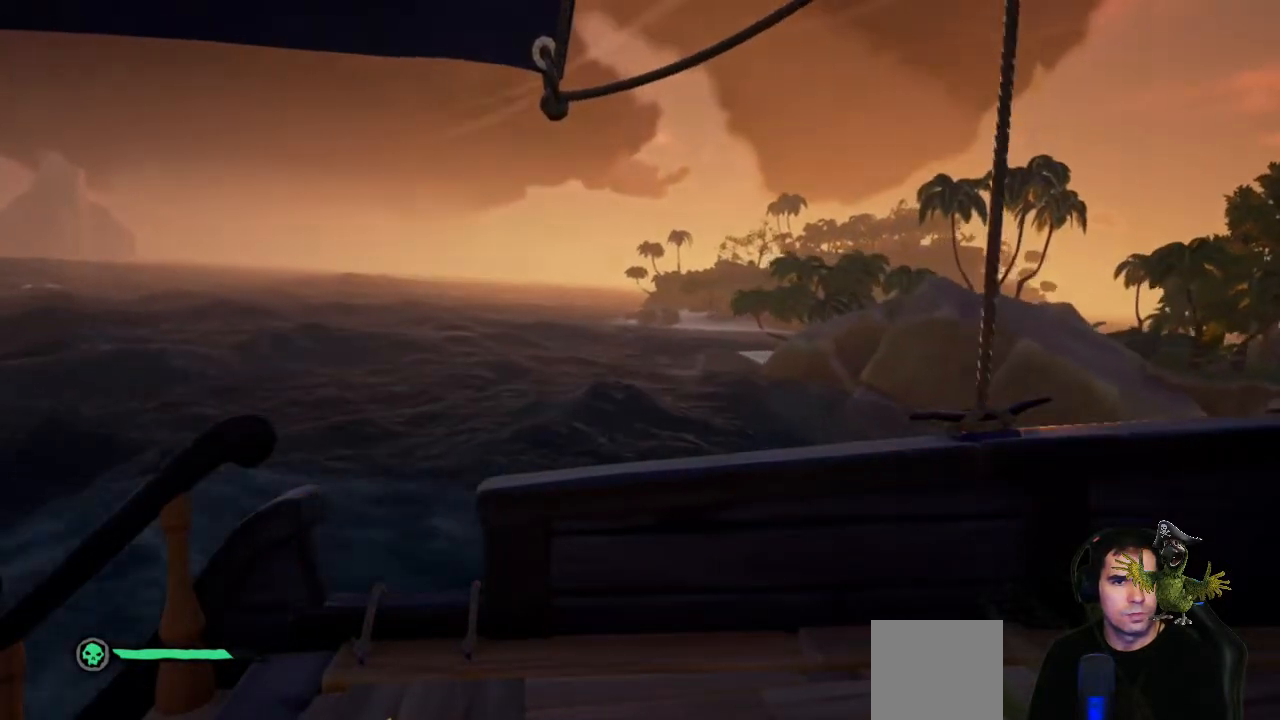
{"dt_ms": 500, "buttons": [], "left_stick": "right", "right_stick": "down-right", "events": [[267, "right_stick", "down-right"]]}
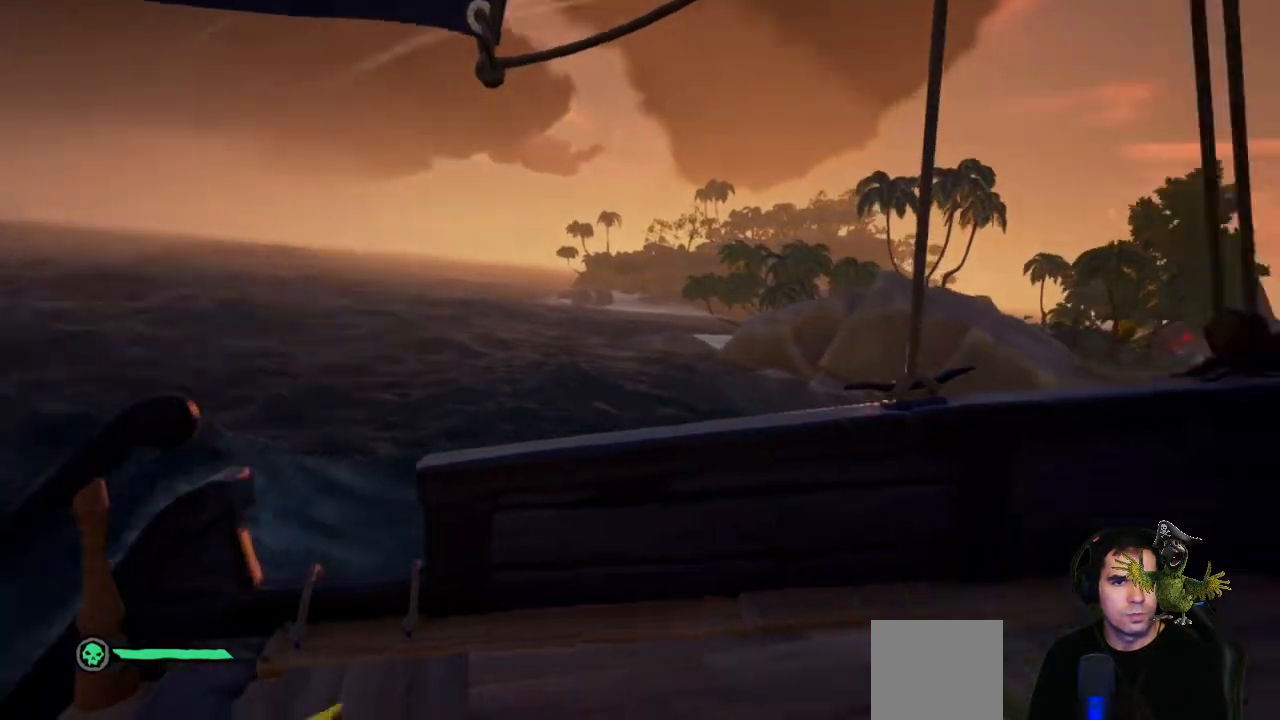
{"dt_ms": 500, "buttons": [], "left_stick": "right", "right_stick": "center"}
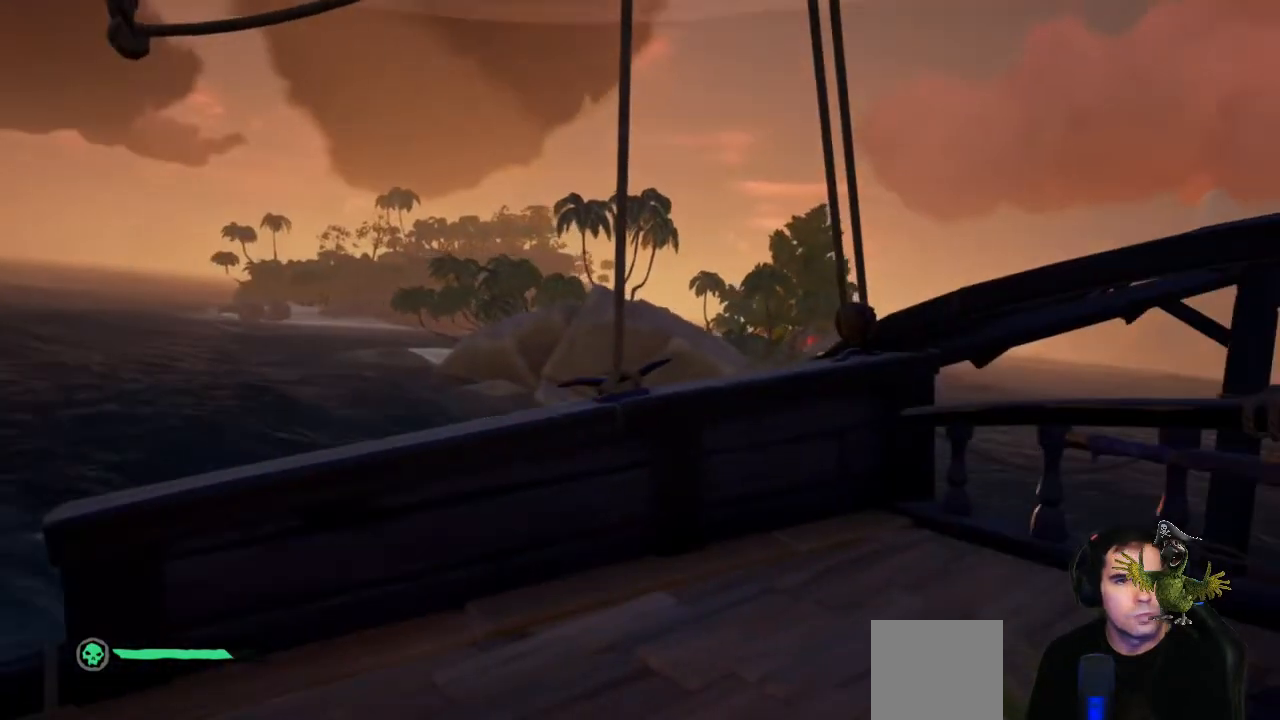
{"dt_ms": 500, "buttons": [], "left_stick": "right", "right_stick": "center", "events": []}
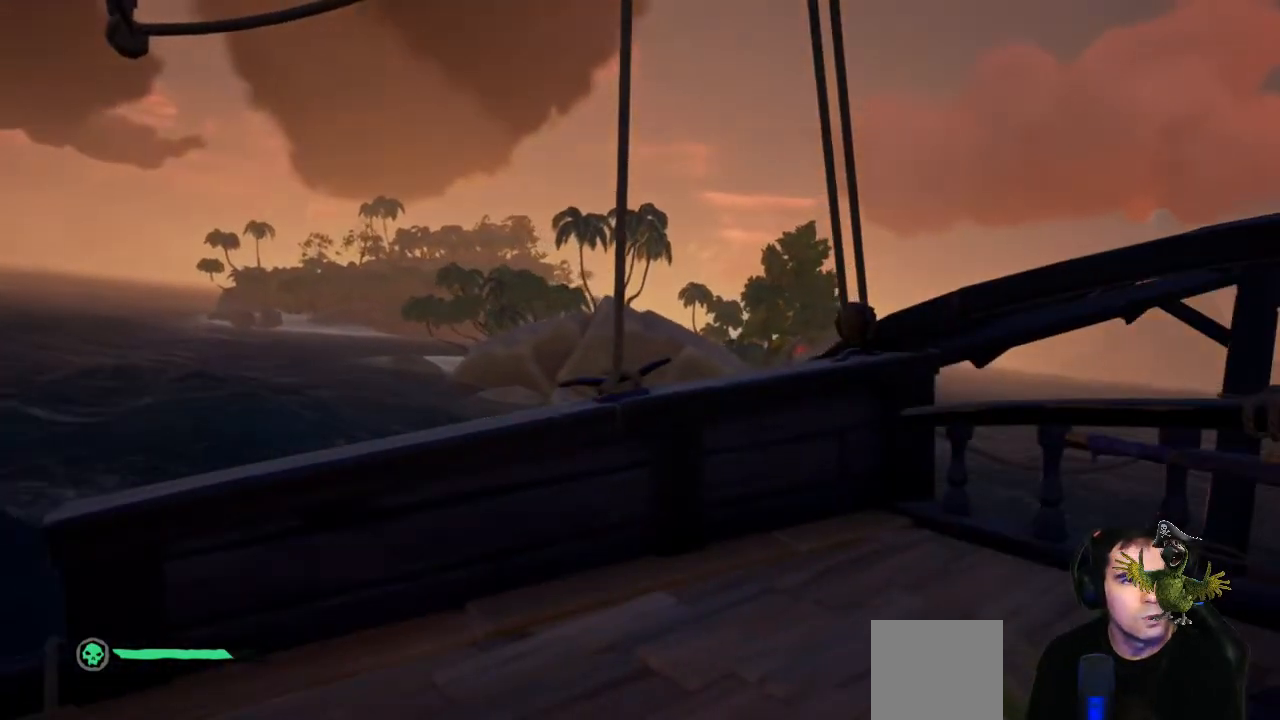
{"dt_ms": 500, "buttons": [], "left_stick": "right", "right_stick": "center", "events": [[133, "right_stick", "down-right"], [367, "right_stick", "center"]]}
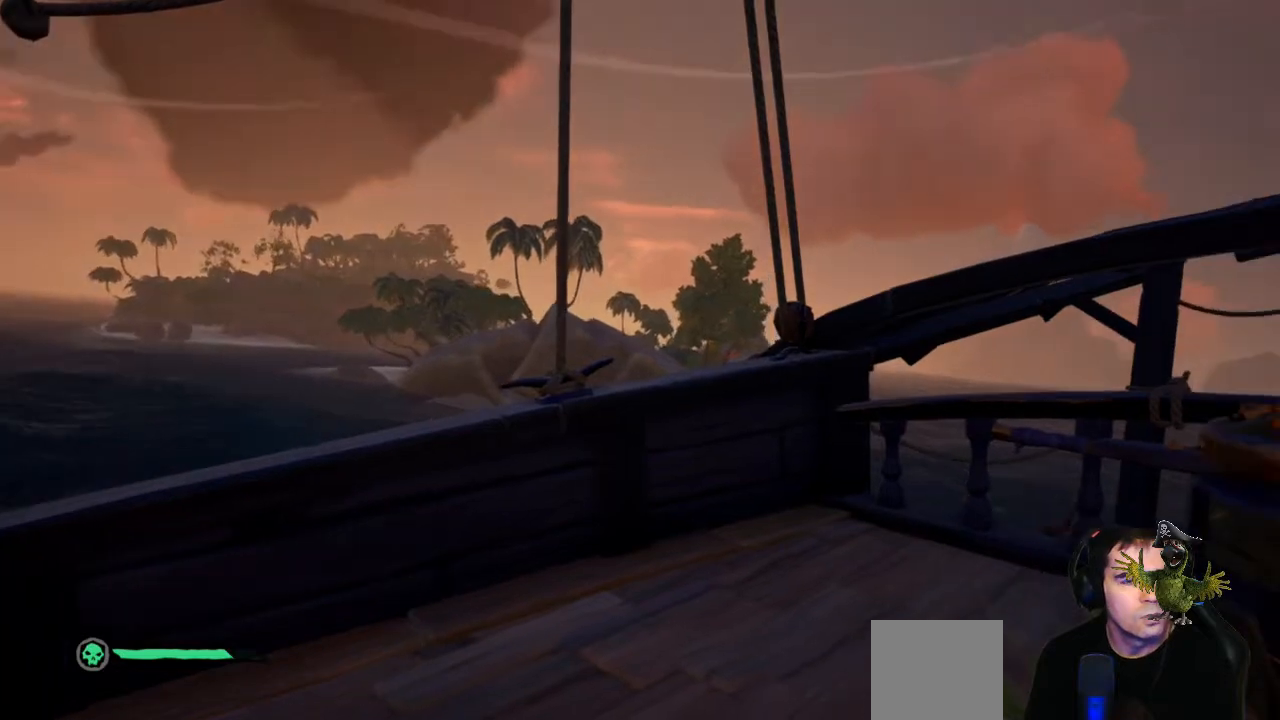
{"dt_ms": 500, "buttons": [], "left_stick": "right", "right_stick": "center", "events": []}
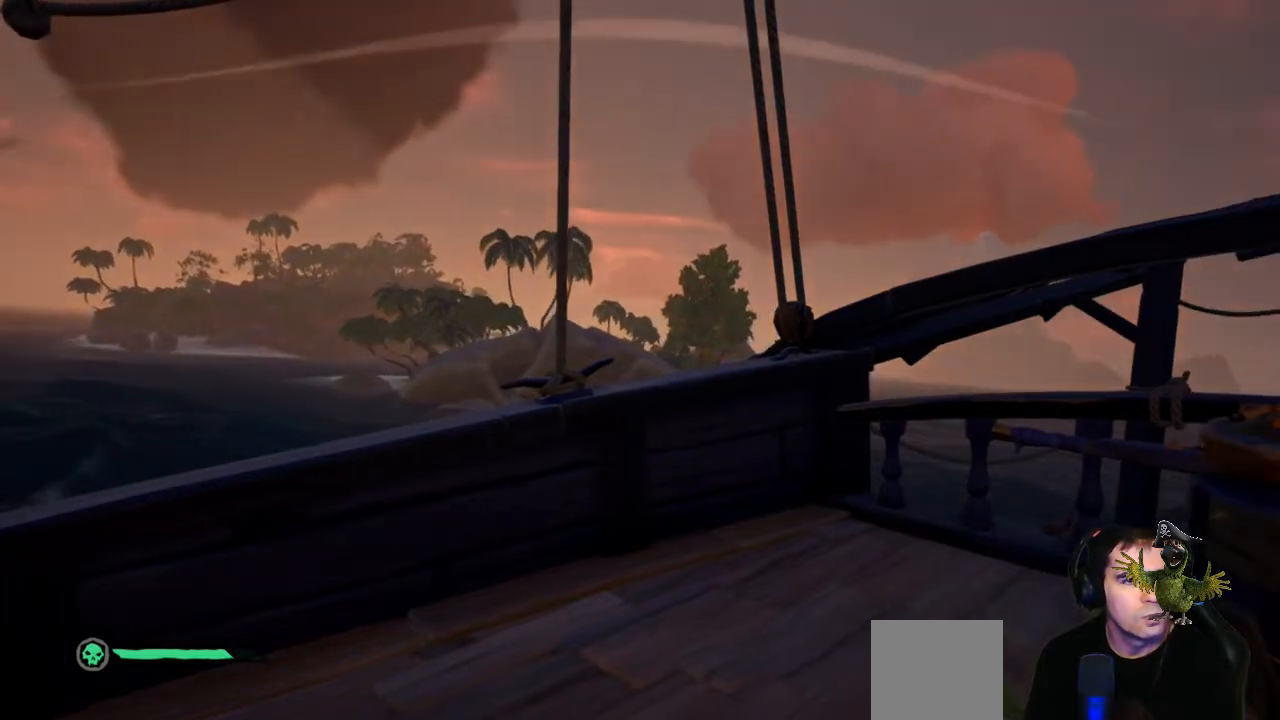
{"dt_ms": 500, "buttons": [], "left_stick": "right", "right_stick": "down-left", "events": [[433, "right_stick", "down-left"]]}
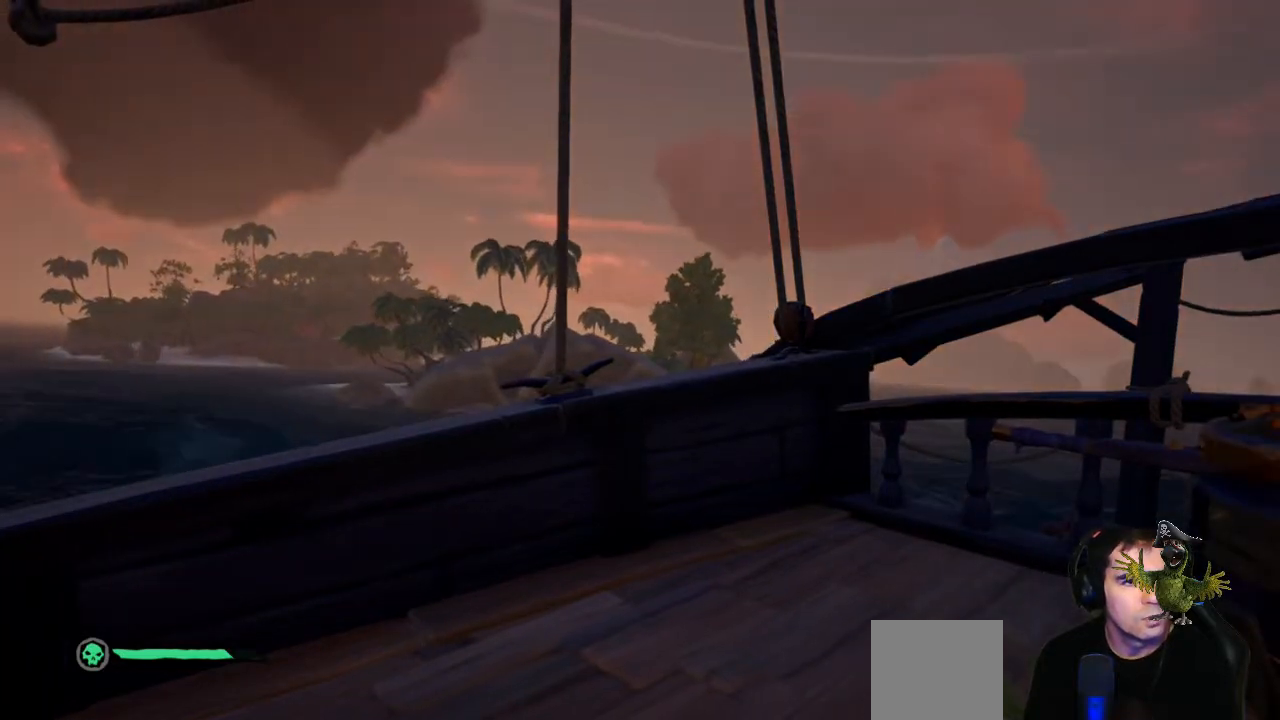
{"dt_ms": 1000, "buttons": [], "left_stick": "right", "right_stick": "center"}
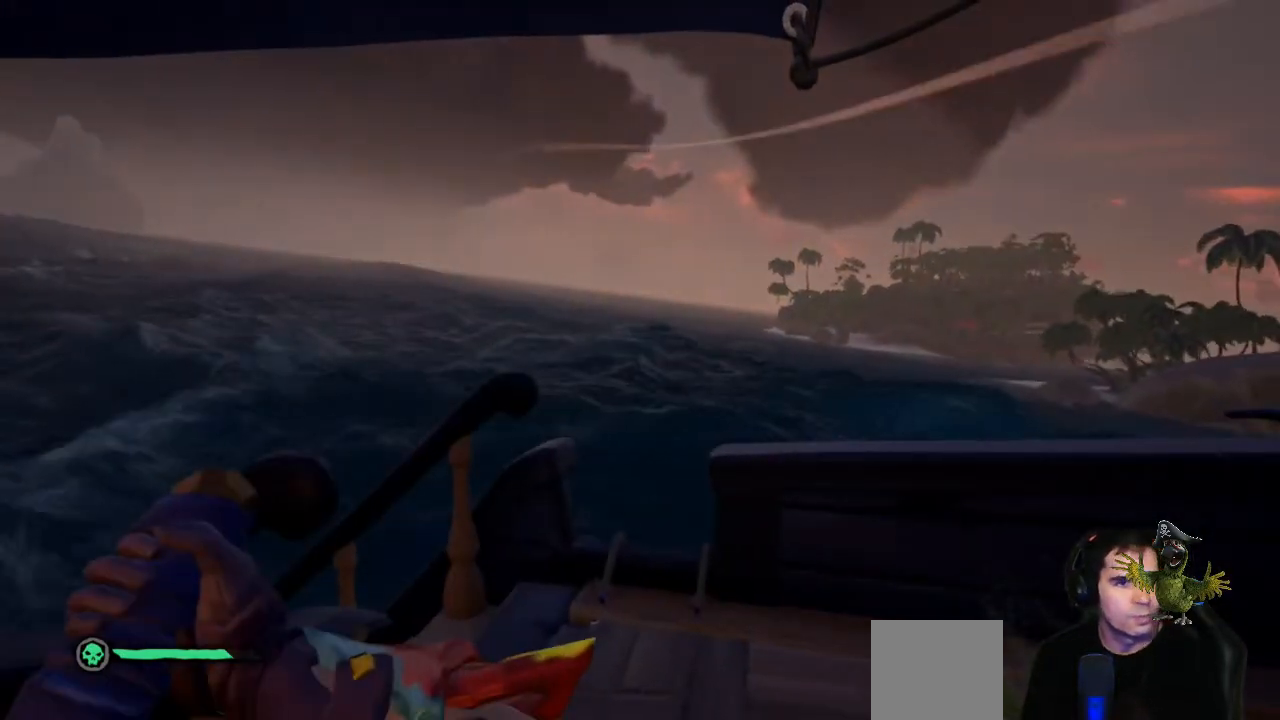
{"dt_ms": 1000, "buttons": [], "left_stick": "right", "right_stick": "center"}
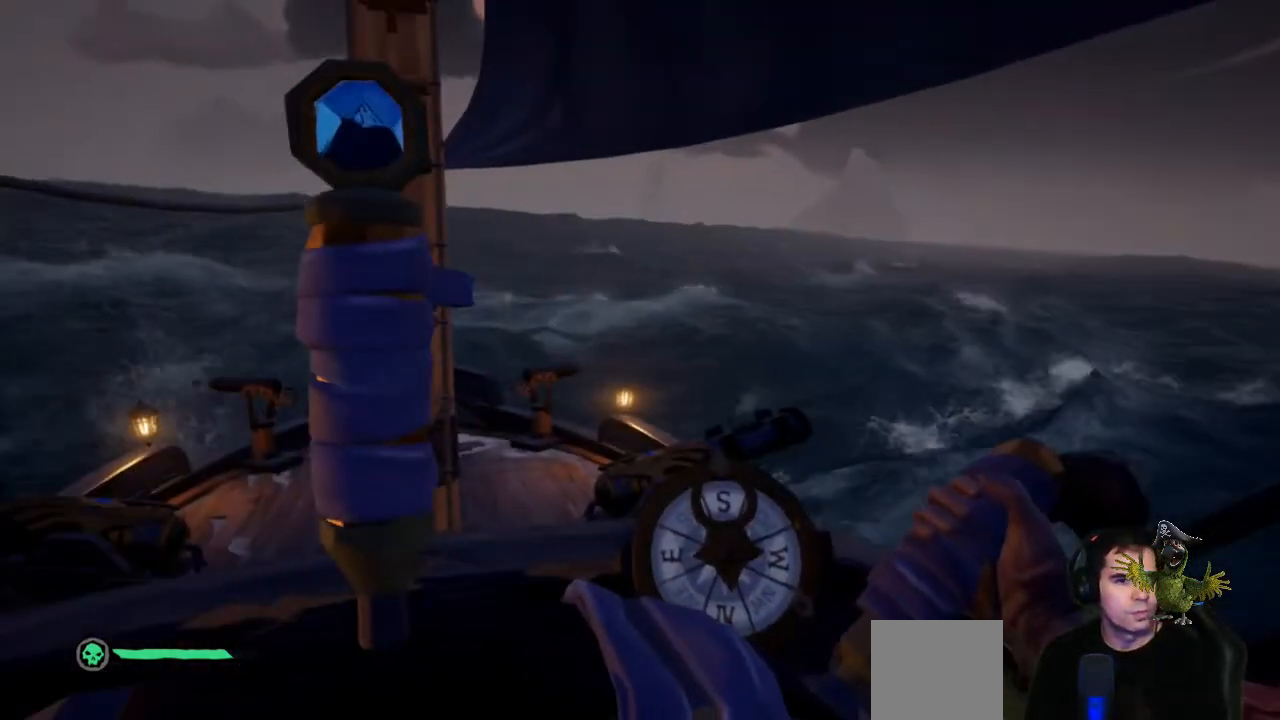
{"dt_ms": 500, "buttons": [], "left_stick": "right", "right_stick": "center", "events": []}
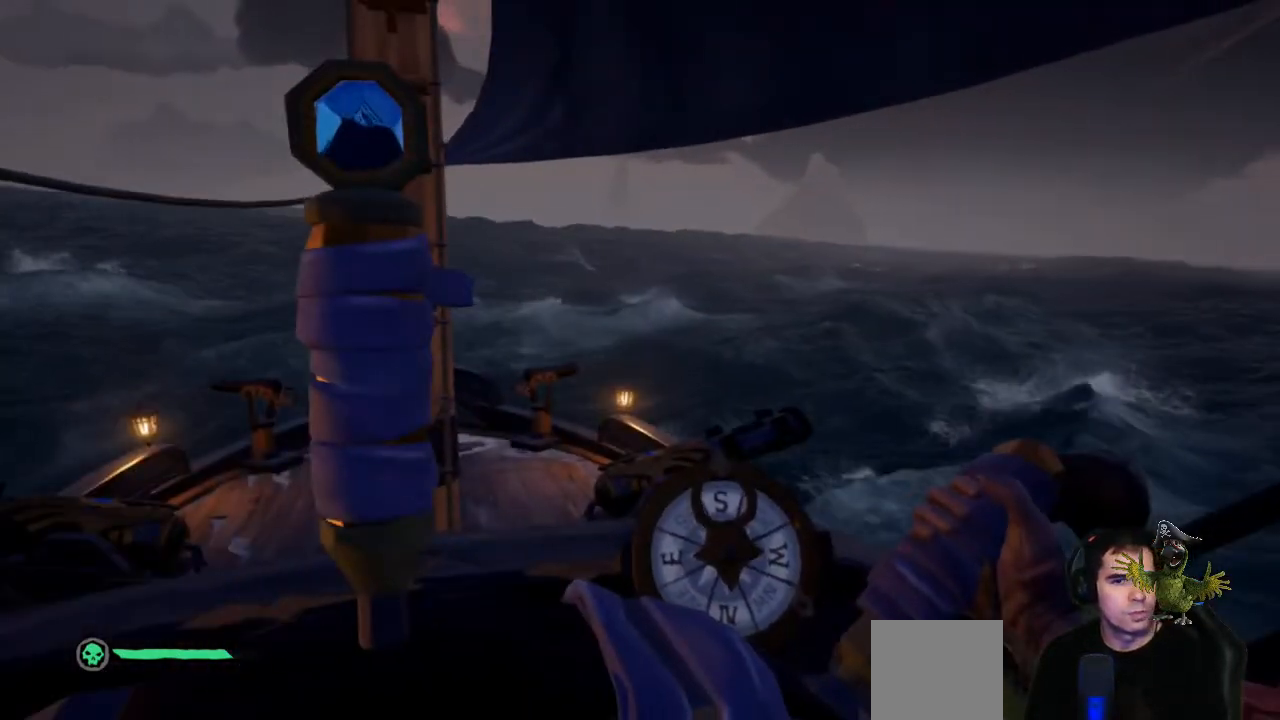
{"dt_ms": 500, "buttons": [], "left_stick": "left", "right_stick": "center", "events": [[100, "left_stick", "left"]]}
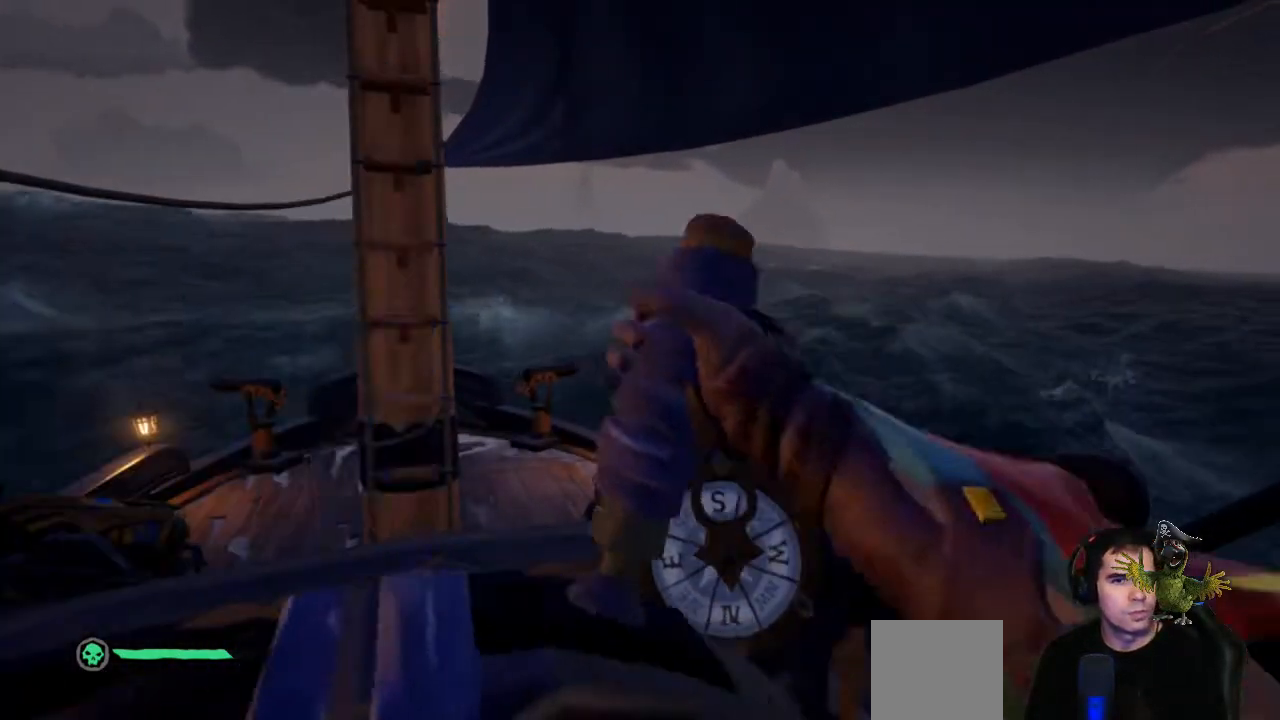
{"dt_ms": 500, "buttons": [], "left_stick": "left", "right_stick": "center", "events": []}
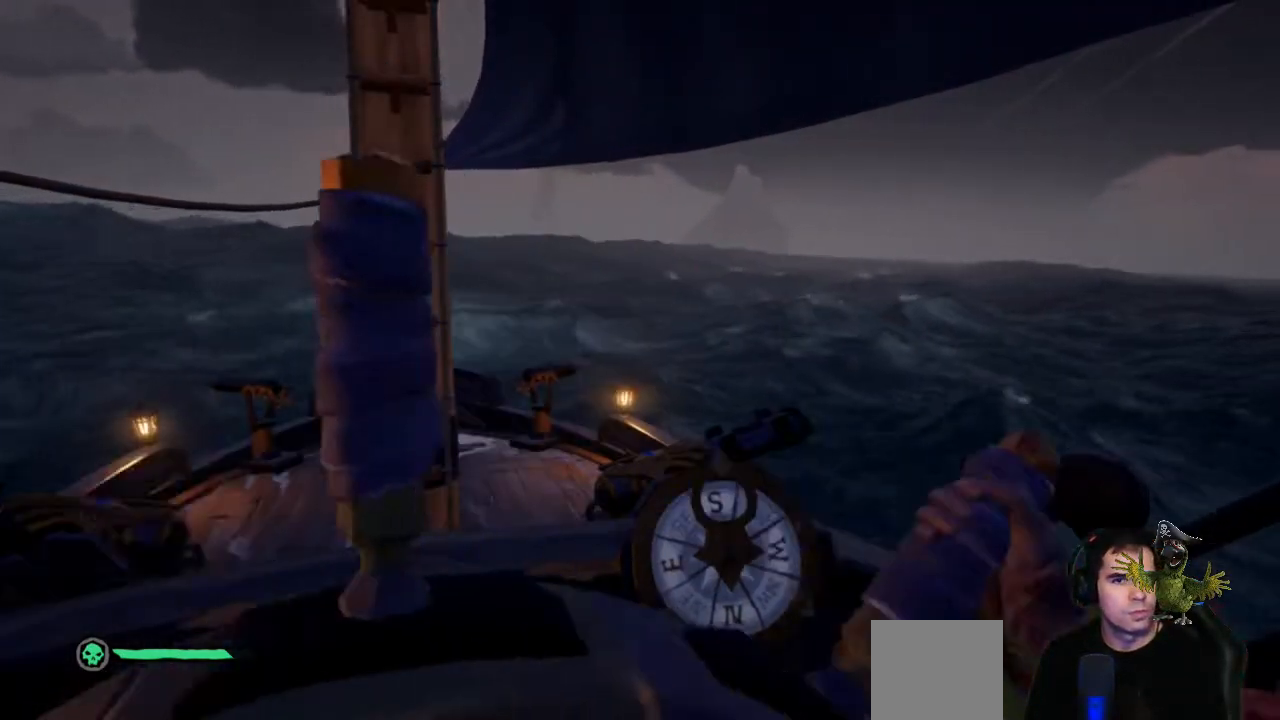
{"dt_ms": 500, "buttons": [], "left_stick": "left", "right_stick": "center", "events": [[167, "right_stick", "left"], [400, "right_stick", "center"]]}
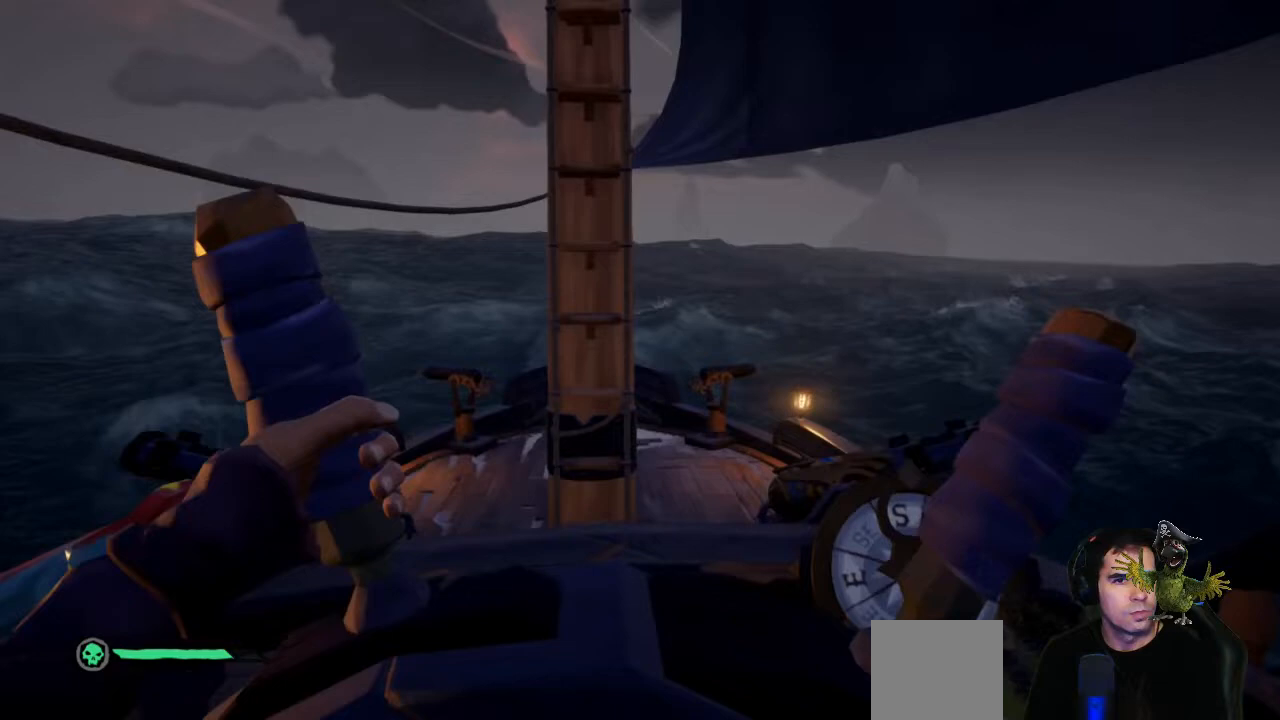
{"dt_ms": 500, "buttons": [], "left_stick": "left", "right_stick": "center", "events": []}
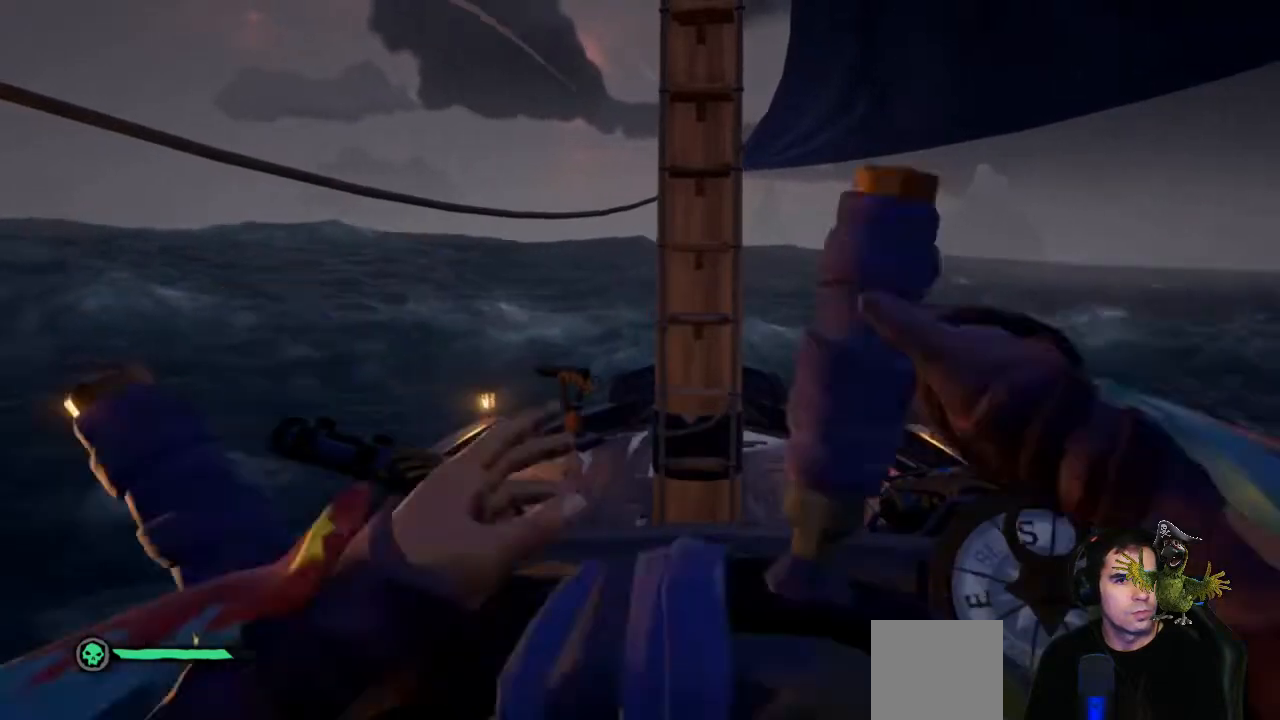
{"dt_ms": 500, "buttons": [], "left_stick": "left", "right_stick": "center", "events": [[200, "right_stick", "right"], [433, "right_stick", "center"]]}
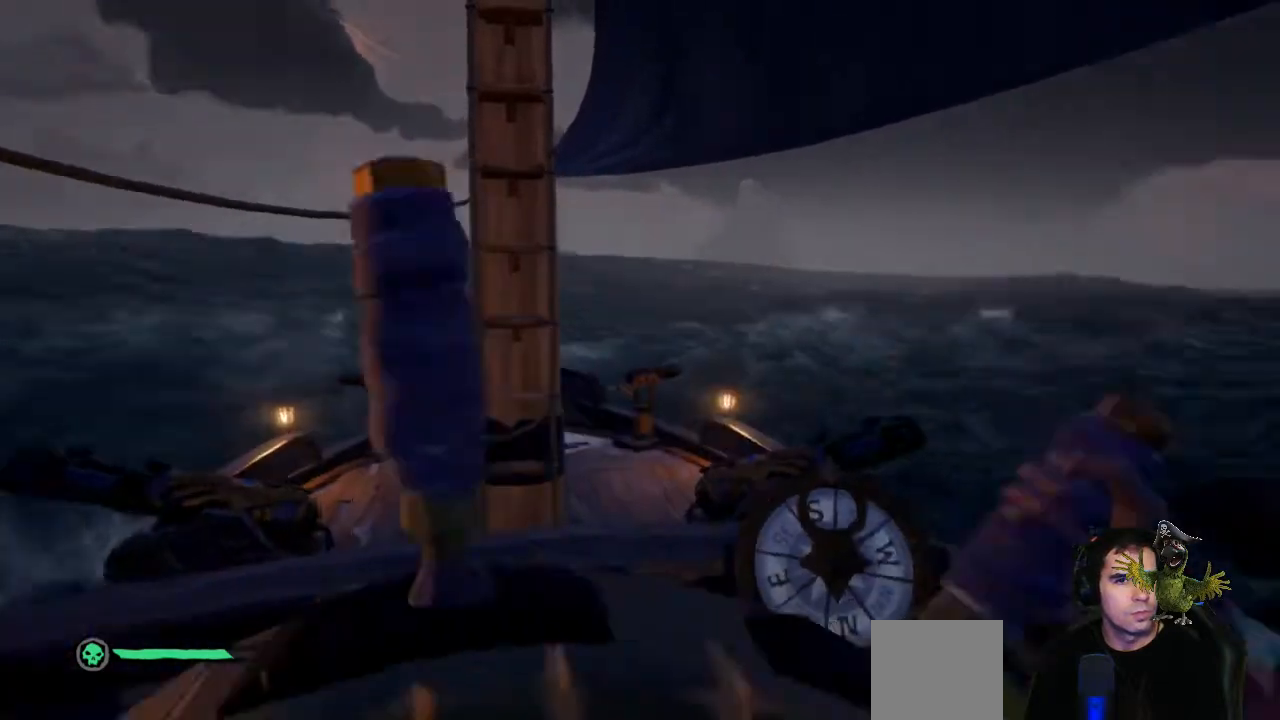
{"dt_ms": 500, "buttons": [], "left_stick": "left", "right_stick": "center"}
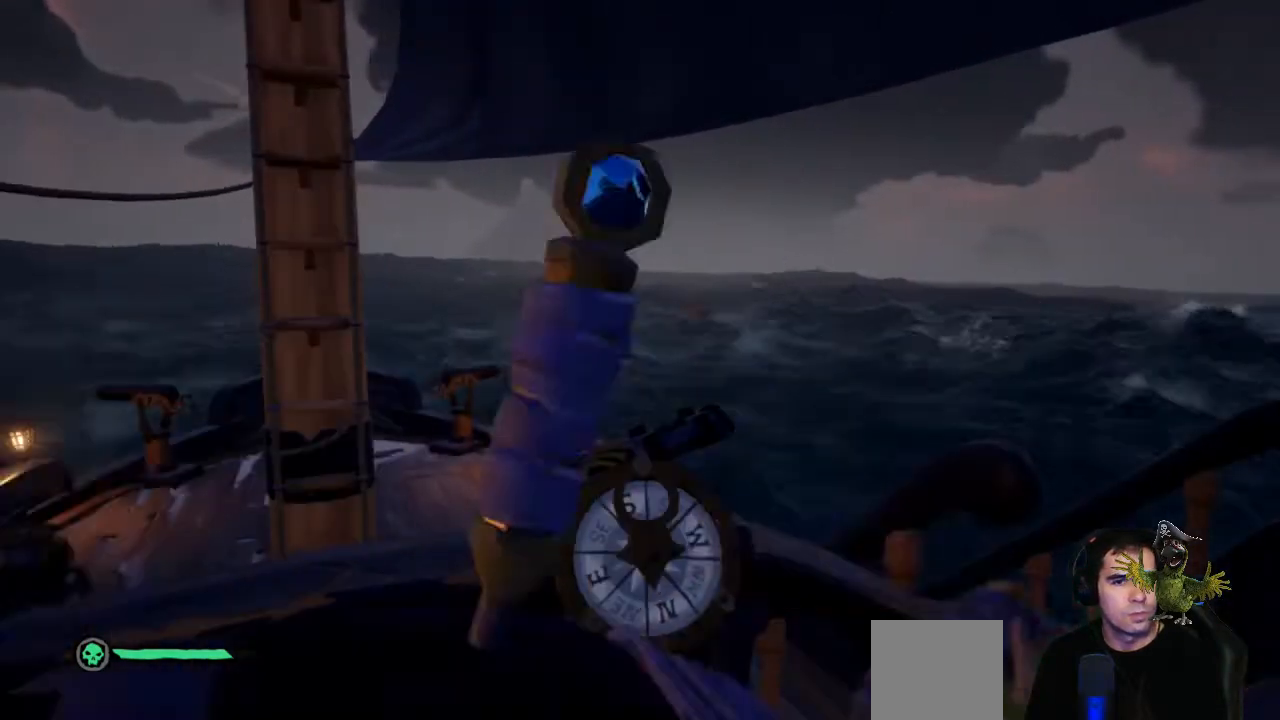
{"dt_ms": 500, "buttons": [], "left_stick": "left", "right_stick": "center", "events": [[200, "right_stick", "left"], [367, "right_stick", "center"]]}
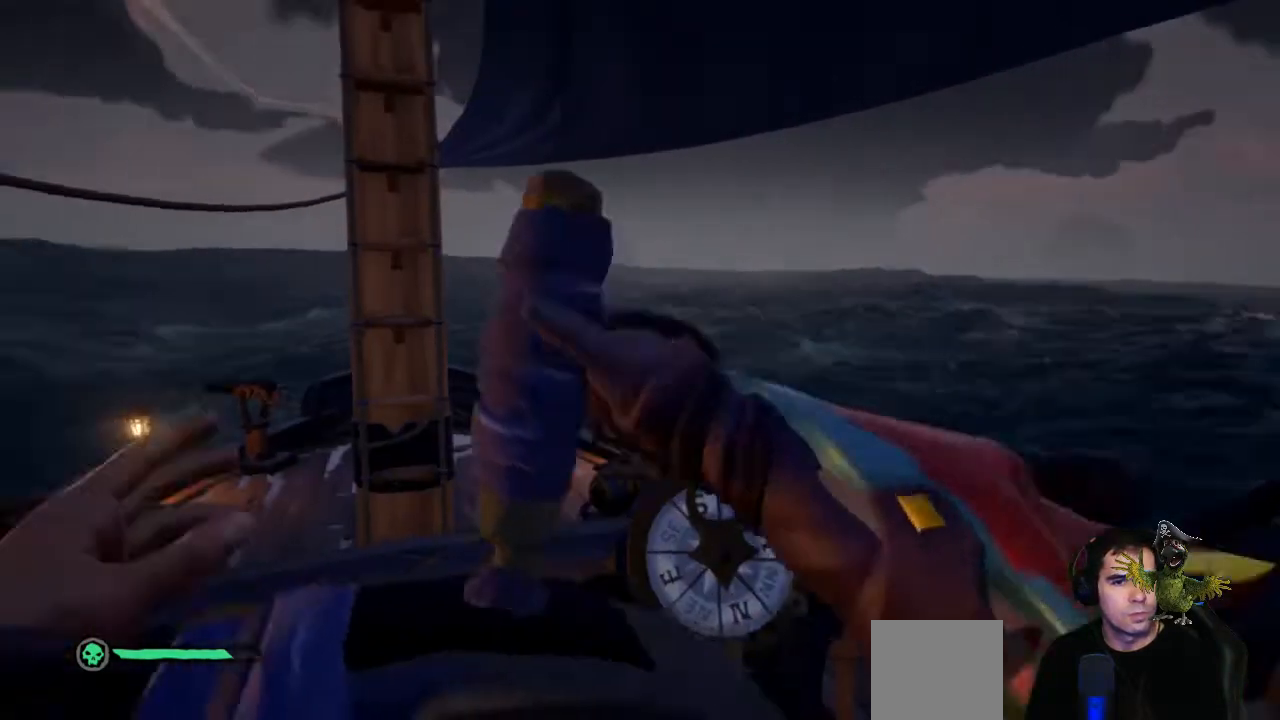
{"dt_ms": 500, "buttons": [], "left_stick": "down", "right_stick": "center"}
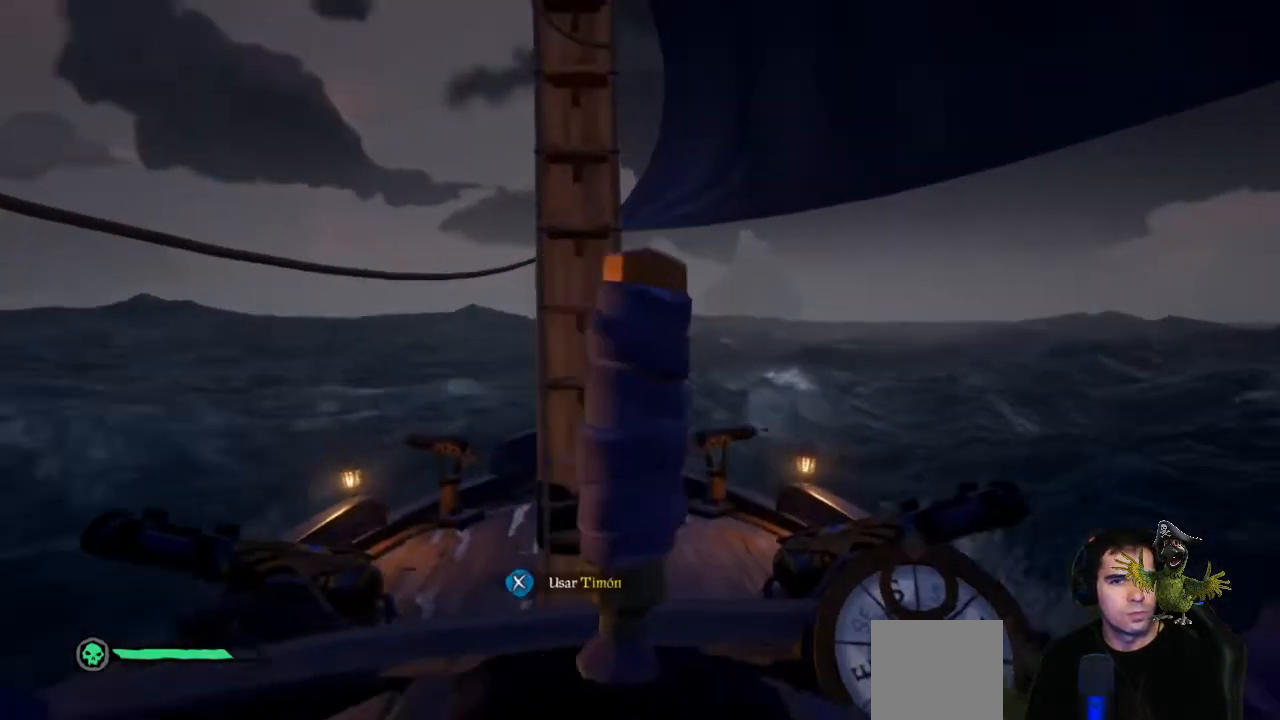
{"dt_ms": 500, "buttons": [], "left_stick": "center", "right_stick": "center", "events": [[100, "left_stick", "down-left"], [267, "left_stick", "center"]]}
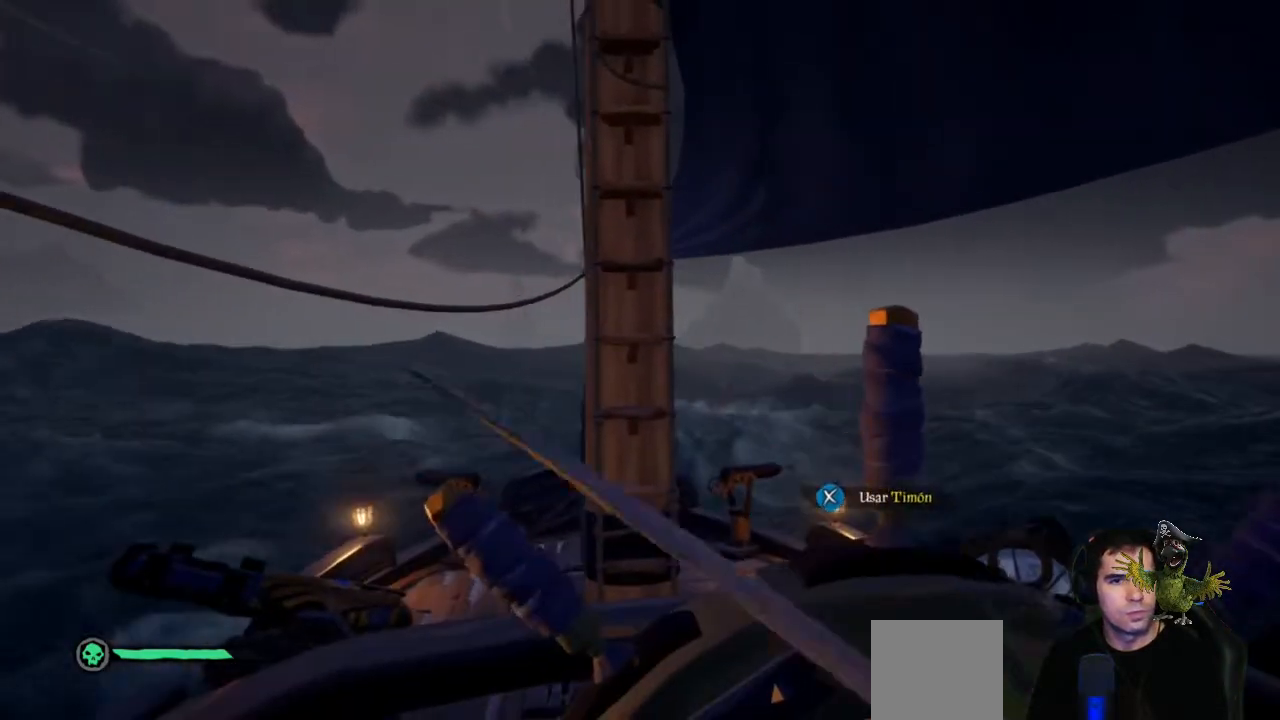
{"dt_ms": 500, "buttons": [], "left_stick": "center", "right_stick": "center", "events": []}